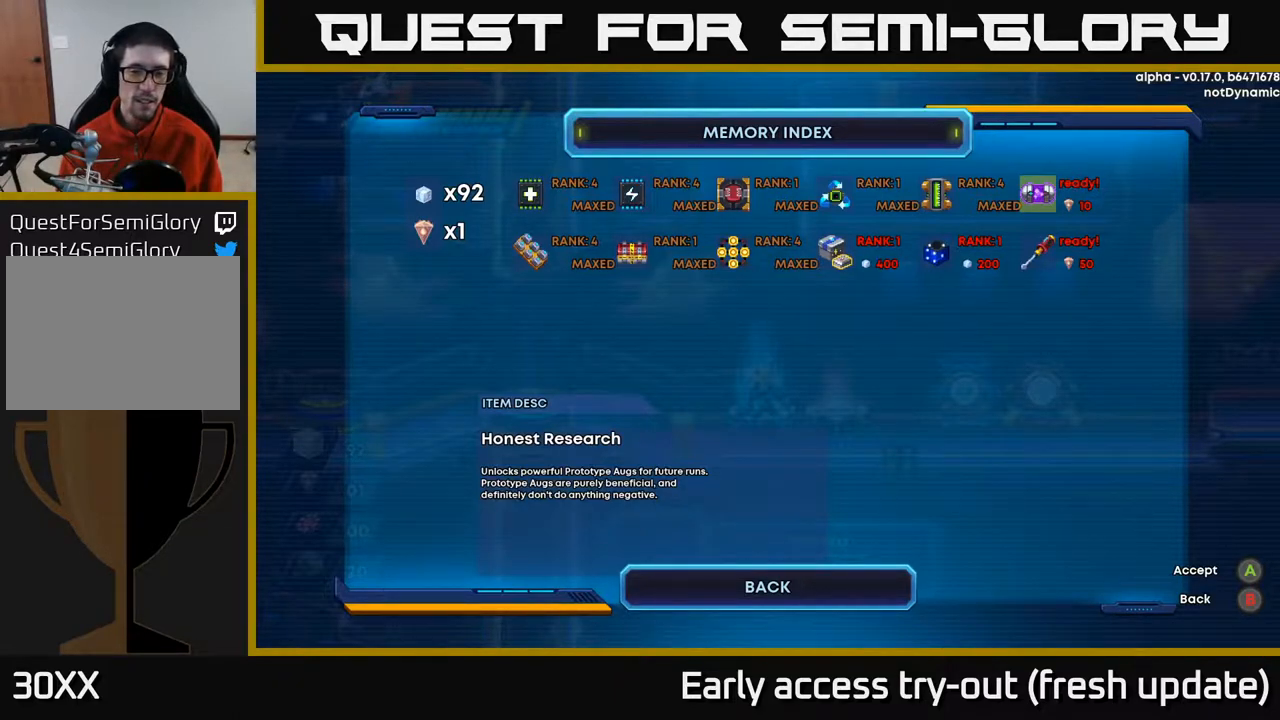
Gameplay with a controller (Xbox layout); each line is a JSON object with the inputs held at the frame after it. "events" lists button and stick changes between this image and that frame as [ms after this image, input, new state], when the widget could be followed in between.
{"buttons": [], "left_stick": "center", "right_stick": "center", "events": [[367, "DPAD_DOWN", "down"], [433, "DPAD_DOWN", "up"]]}
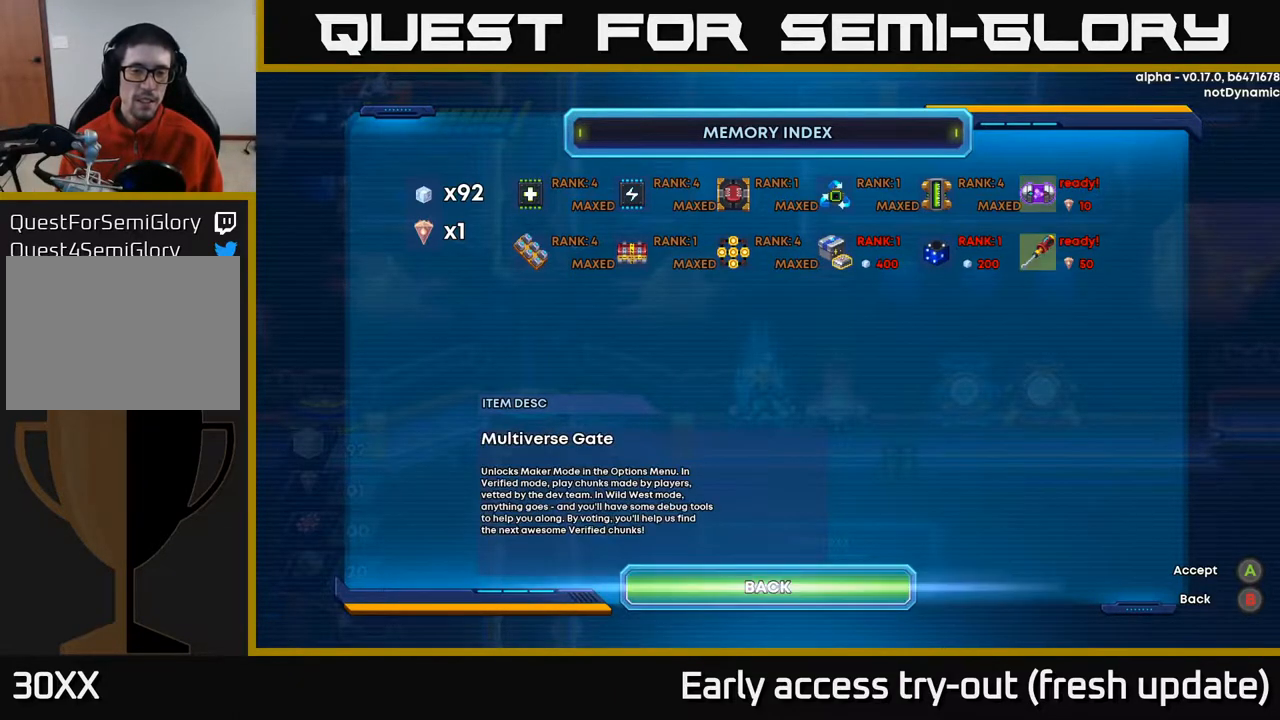
{"buttons": [], "left_stick": "center", "right_stick": "center", "events": [[33, "DPAD_DOWN", "down"], [150, "DPAD_DOWN", "up"], [283, "A", "down"], [333, "A", "up"]]}
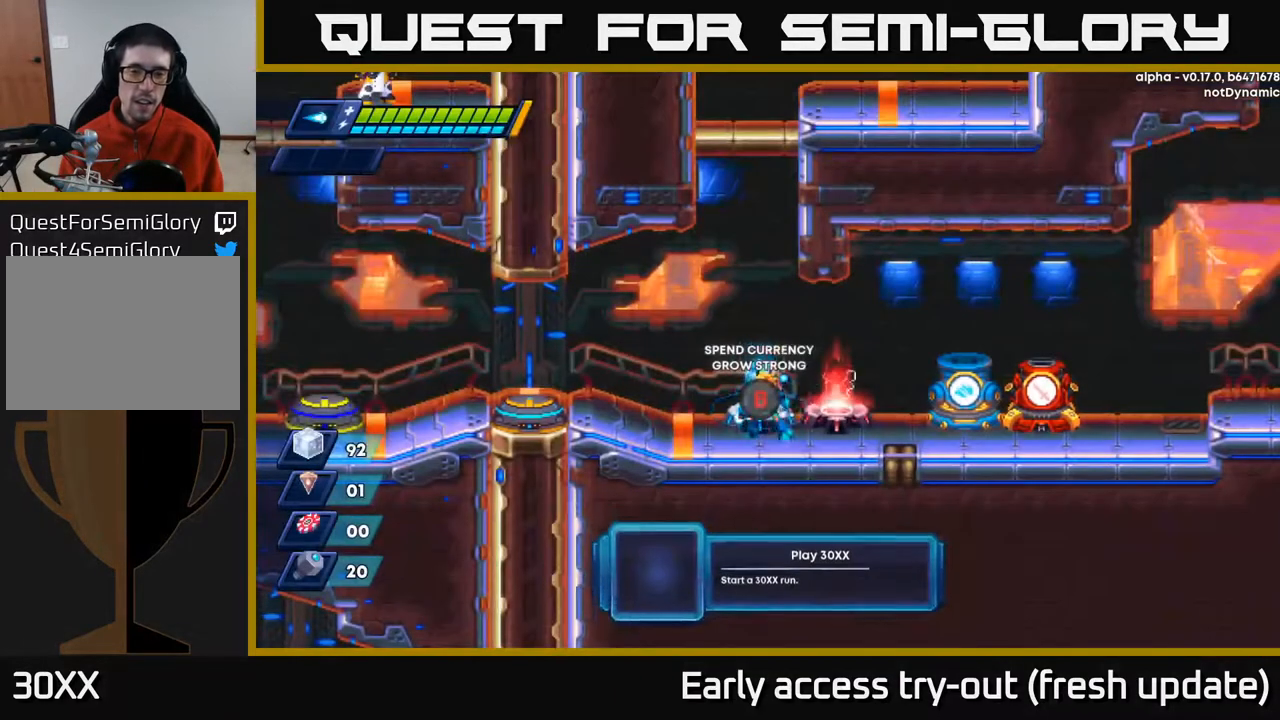
{"buttons": ["B"], "left_stick": "center", "right_stick": "center", "events": [[67, "DPAD_RIGHT", "down"], [350, "DPAD_RIGHT", "up"], [500, "B", "down"]]}
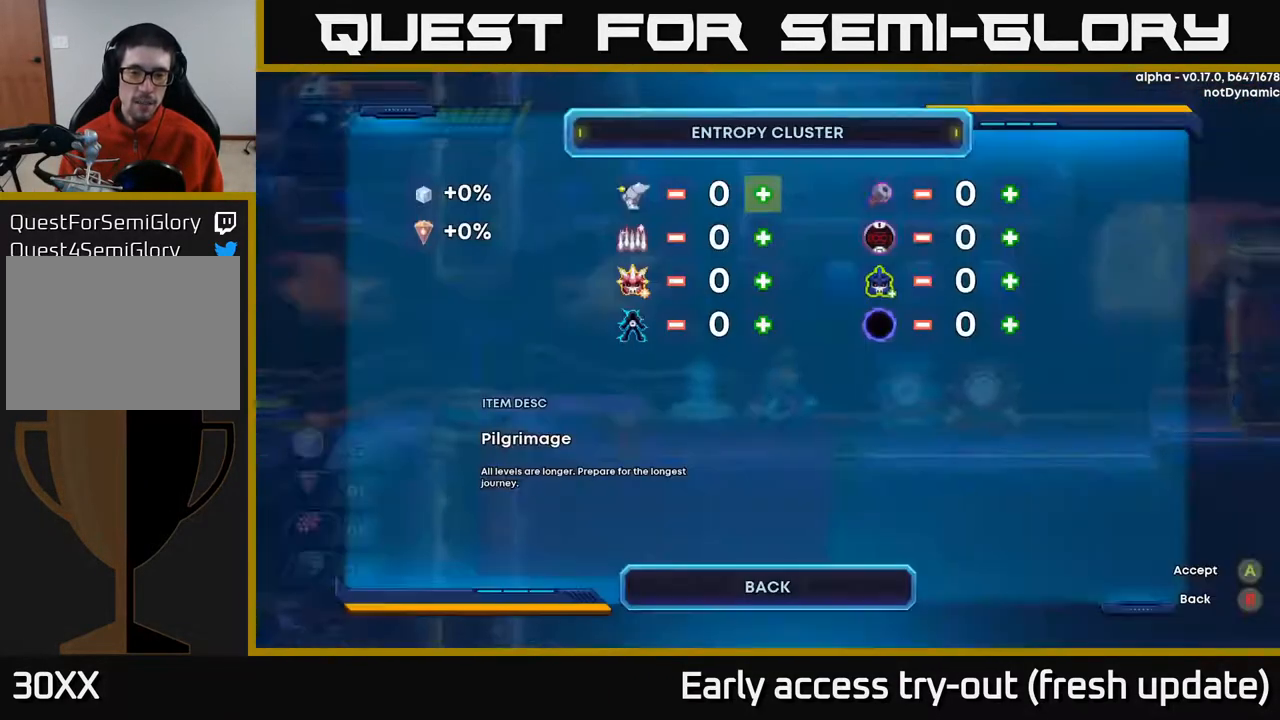
{"buttons": [], "left_stick": "center", "right_stick": "center", "events": [[50, "B", "up"]]}
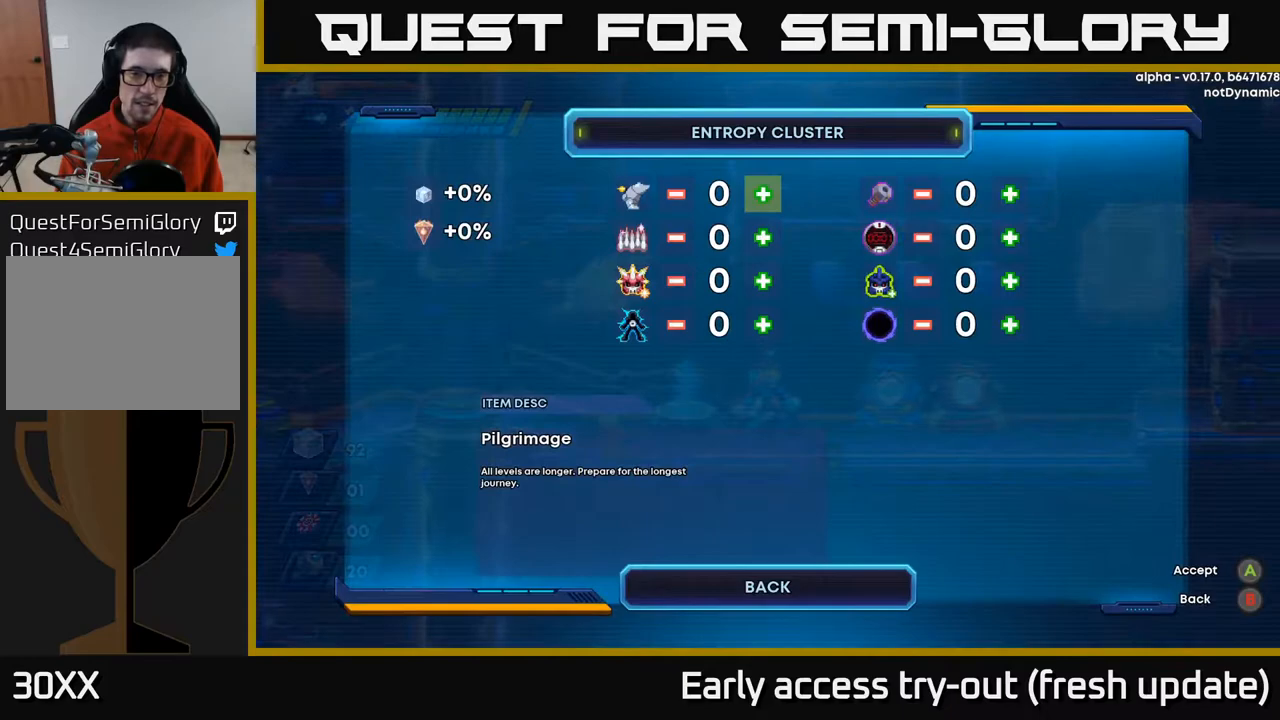
{"buttons": [], "left_stick": "center", "right_stick": "center", "events": [[233, "DPAD_RIGHT", "down"], [333, "DPAD_RIGHT", "up"], [350, "B", "down"], [417, "B", "up"]]}
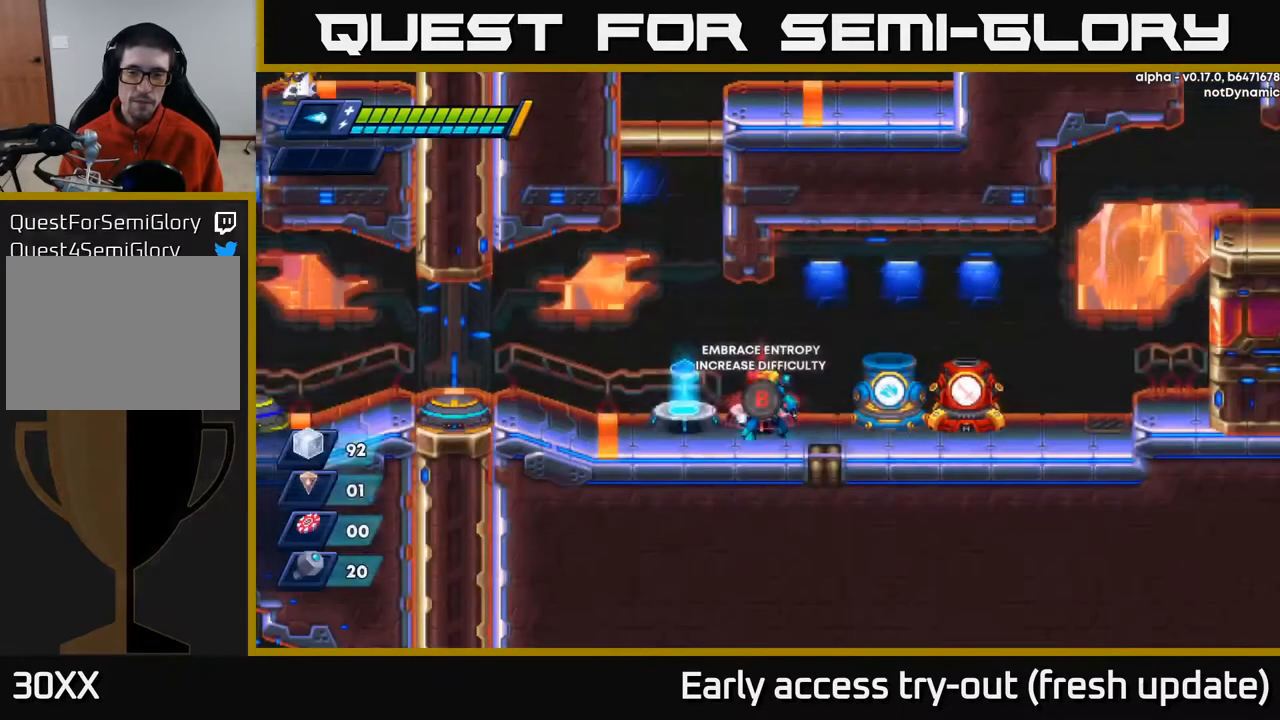
{"buttons": ["DPAD_RIGHT"], "left_stick": "center", "right_stick": "center", "events": [[200, "DPAD_RIGHT", "down"]]}
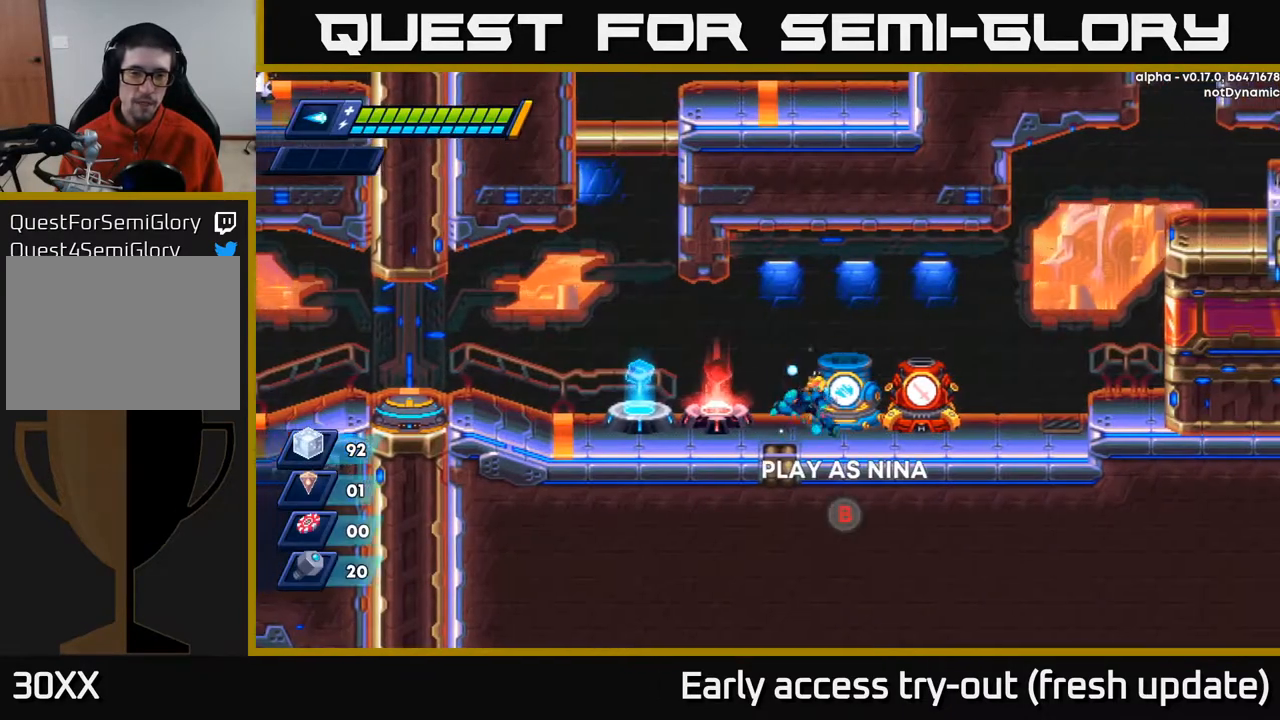
{"buttons": ["DPAD_RIGHT"], "left_stick": "center", "right_stick": "center", "events": []}
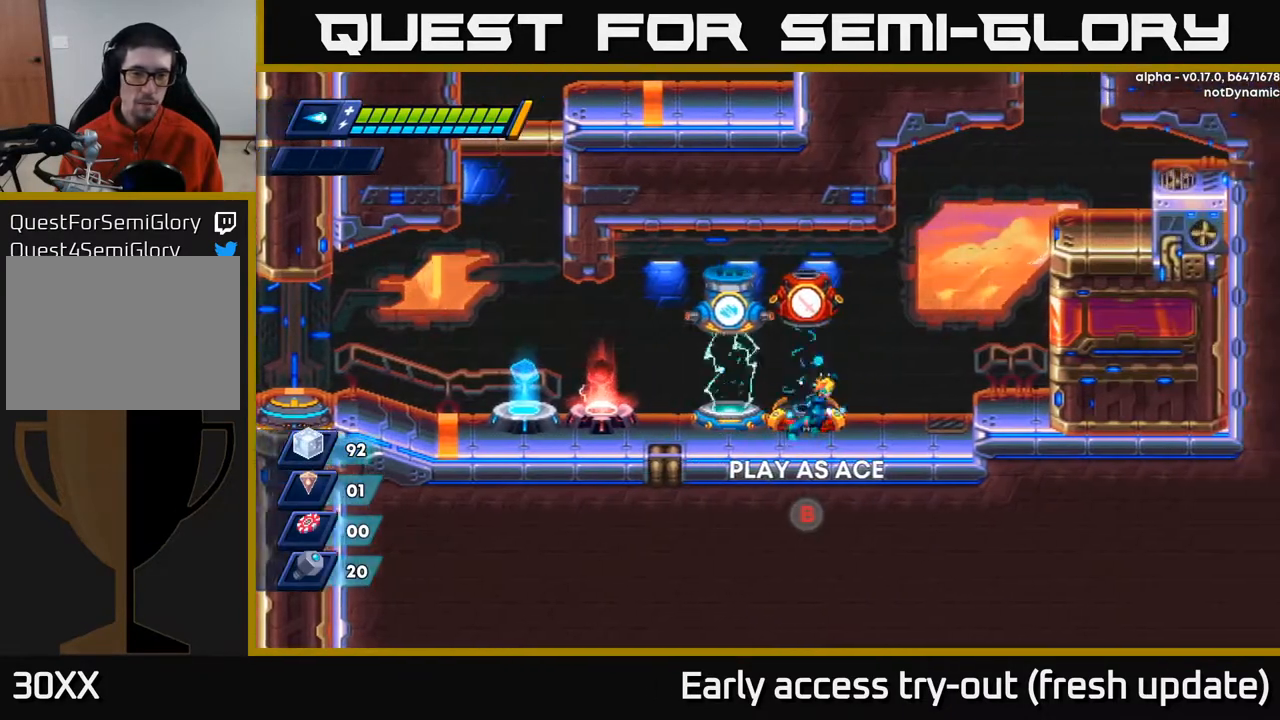
{"buttons": [], "left_stick": "center", "right_stick": "center", "events": [[150, "DPAD_RIGHT", "up"], [300, "DPAD_LEFT", "down"], [433, "DPAD_LEFT", "up"]]}
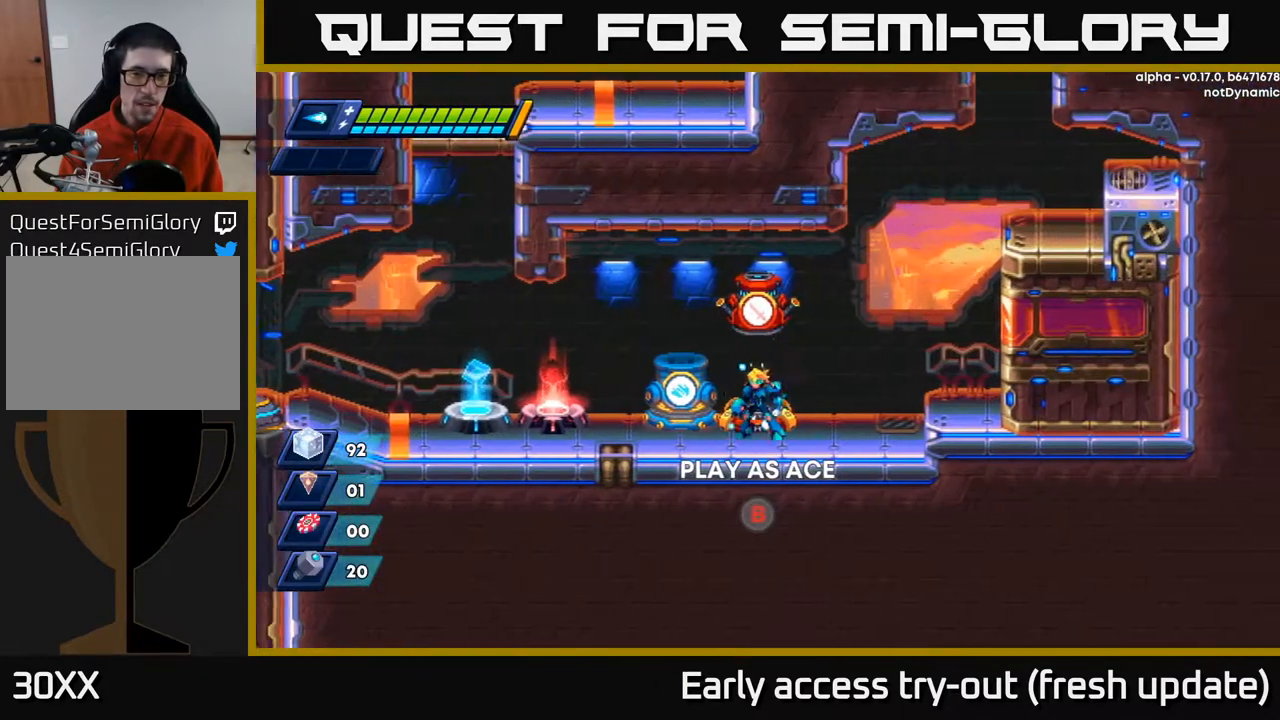
{"buttons": [], "left_stick": "center", "right_stick": "center", "events": [[83, "B", "down"], [117, "B", "up"]]}
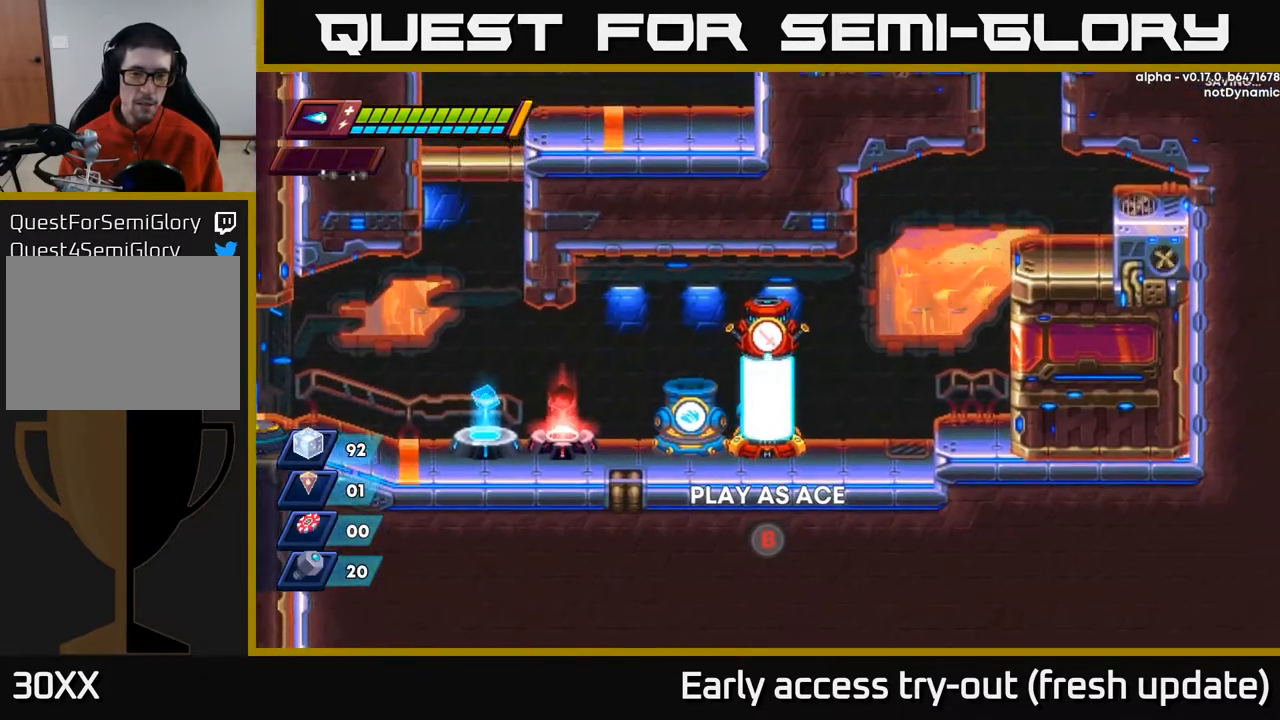
{"buttons": [], "left_stick": "center", "right_stick": "center", "events": []}